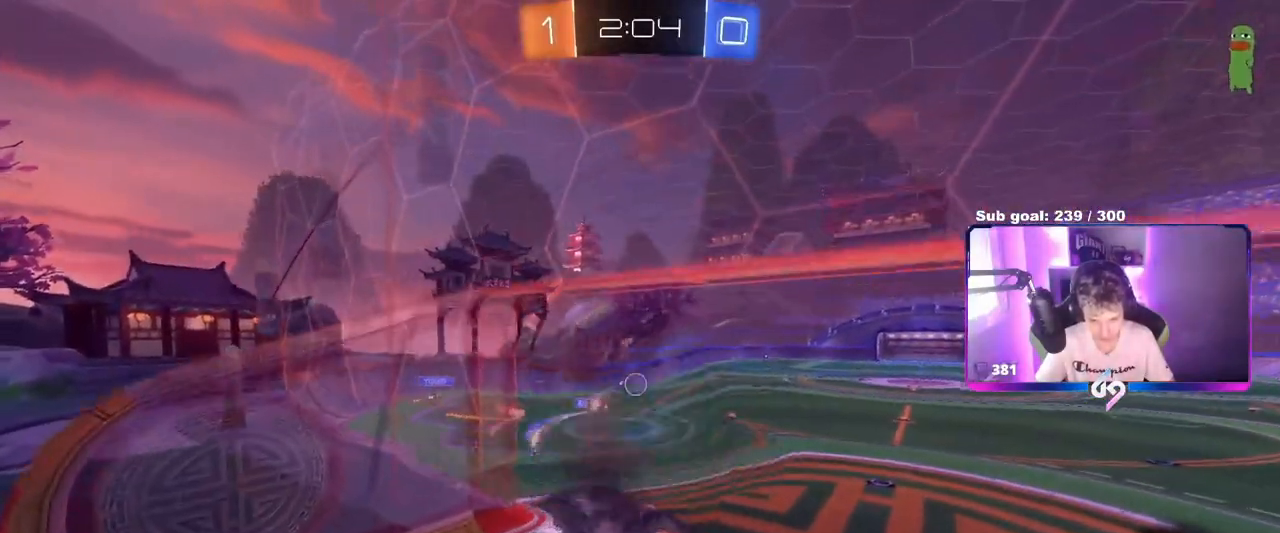
Gameplay with keyboard and mouse; each line is a JSON object with the keys and mouse buttons held at the frame after it. "events" lists presses ("down") and releases ("up") of "1", "2", "3", "4", "5", "a", "alt", "c", "caps_lock", "ctrl", "d", "e", "f", "g", "q", "r", "s", "shift", "space", "t", "tab", "v", "w", "x", "z", "mouse_left", "mouse_wheel" and "mouse_right" between this image and that frame as [ms after this image, input, new state], when the widget could be followed in between. "mouse_left", "mouse_wheel", "mouse_right" = the "left", "wheel", "right" buttons of the "mouse" list. No other keys are recorded. "wheel" means that the mouse wheel is clicked or scrolled. "mouse_move" is the direction in which the mouse moves at that frame (one of eight, or "still"), when it could be read.
{"keys": ["d"], "mouse": [], "mouse_move": "still", "events": [[83, "mouse_right", "up"], [83, "s", "down"], [250, "s", "up"], [367, "shift", "up"], [450, "d", "down"], [467, "a", "up"]]}
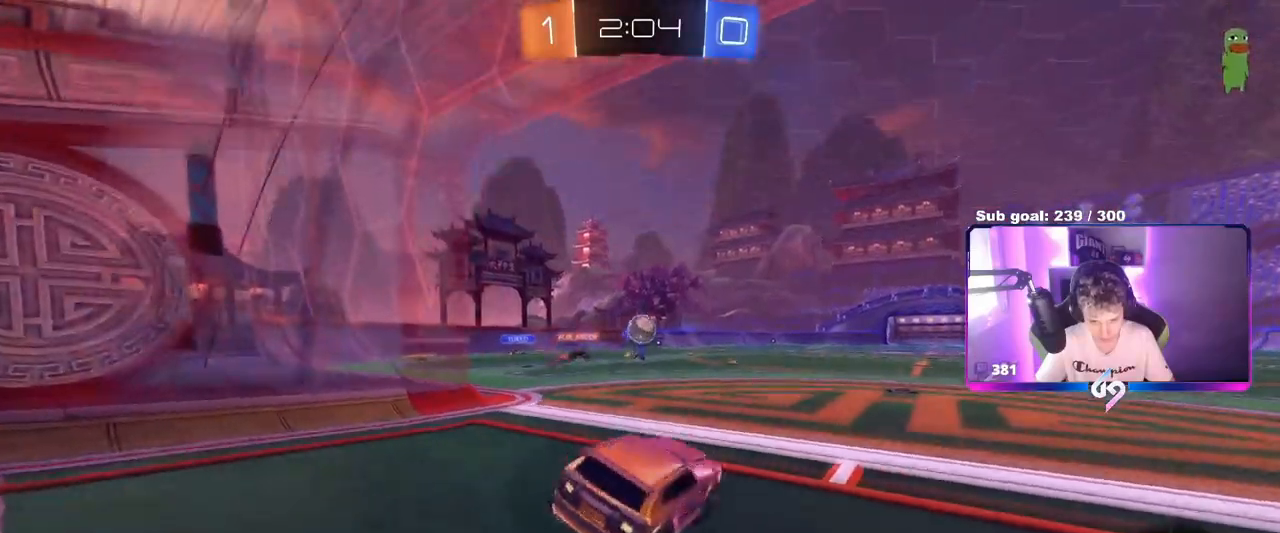
{"keys": ["a", "s", "shift"], "mouse": ["right"], "mouse_move": "down-left", "events": [[84, "w", "down"], [301, "w", "up"], [384, "d", "up"], [384, "mouse_right", "down"], [418, "a", "down"], [418, "s", "down"], [468, "shift", "down"]]}
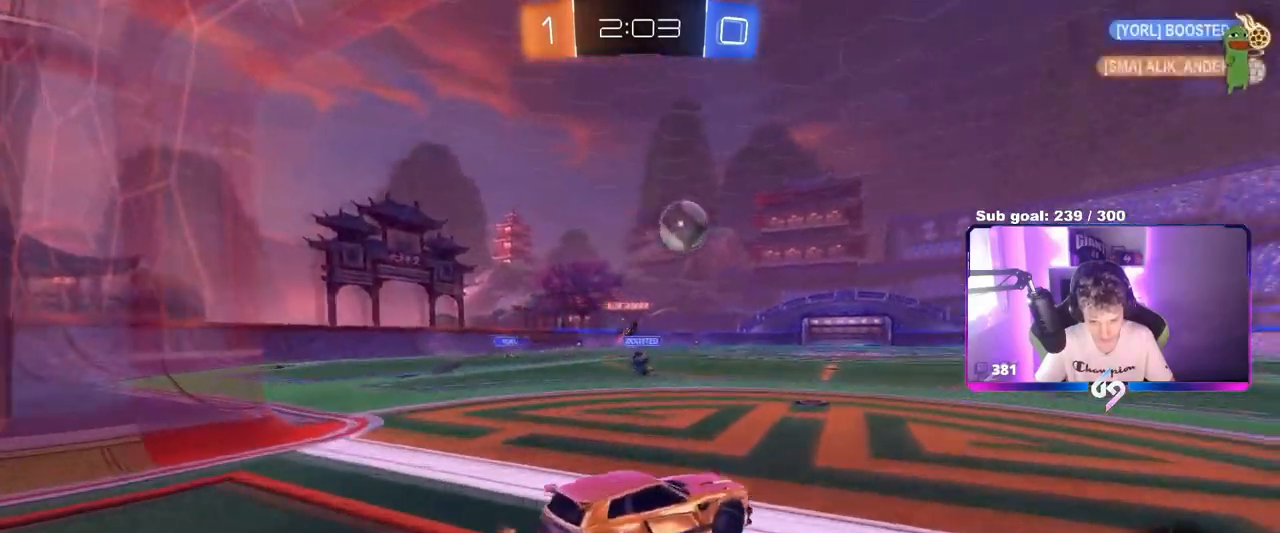
{"keys": ["a", "shift", "space"], "mouse": [], "mouse_move": "still", "events": [[17, "a", "up"], [33, "shift", "up"], [150, "mouse_right", "up"], [200, "shift", "down"], [217, "s", "up"], [250, "a", "down"], [250, "s", "down"], [434, "s", "up"], [450, "space", "down"]]}
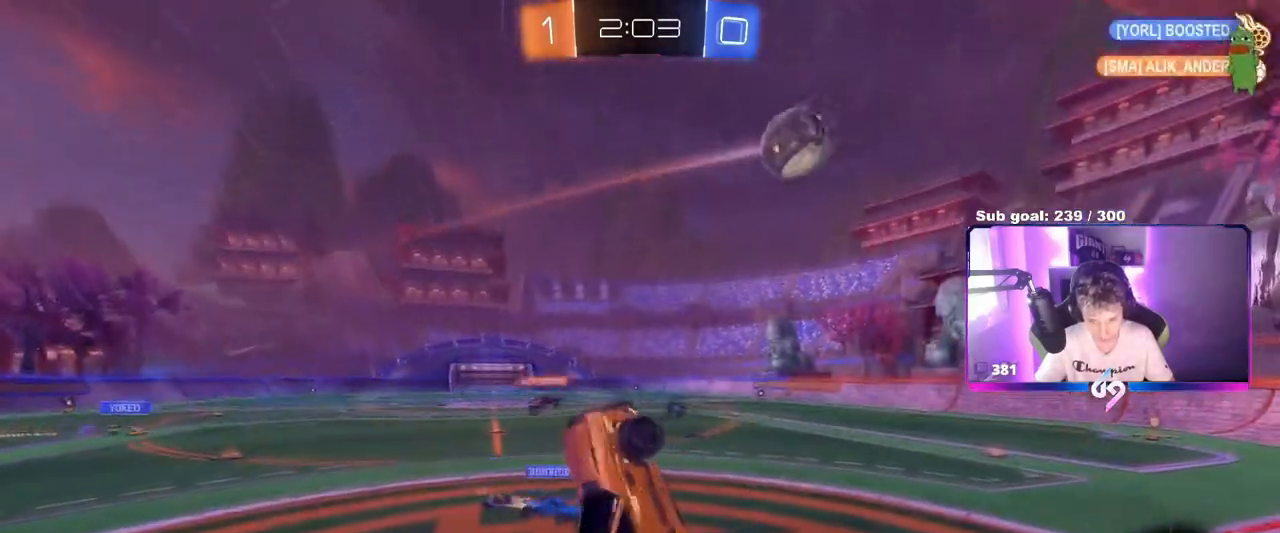
{"keys": ["a", "shift"], "mouse": ["right"], "mouse_move": "still", "events": [[67, "s", "down"], [117, "space", "up"], [301, "a", "up"], [301, "s", "up"], [301, "shift", "up"], [401, "a", "down"], [401, "mouse_right", "down"], [451, "shift", "down"]]}
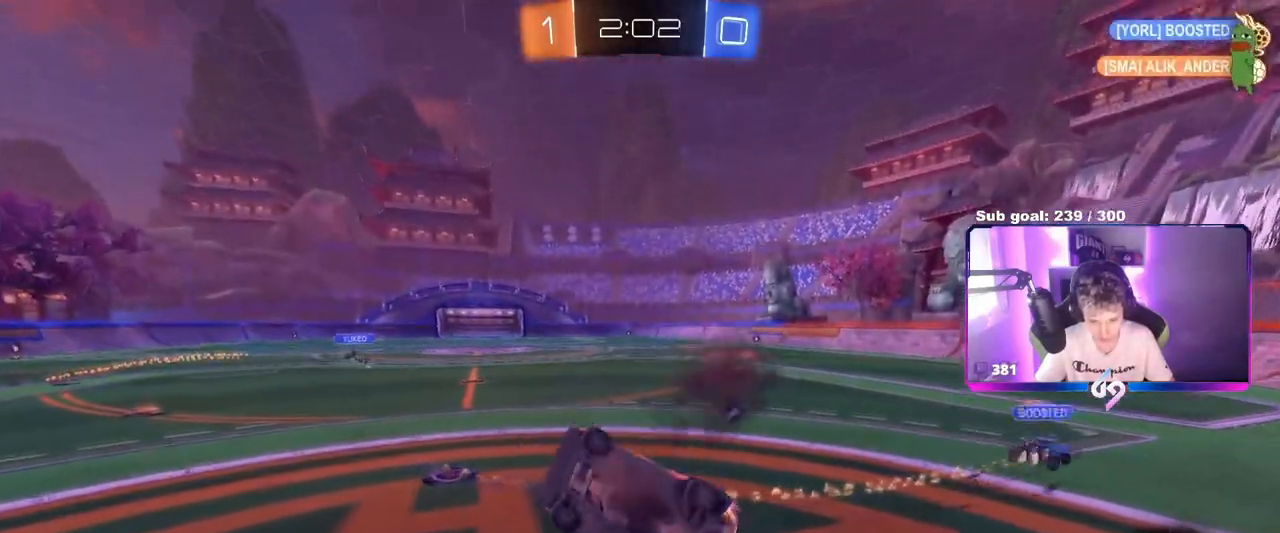
{"keys": ["tab", "w"], "mouse": [], "mouse_move": "still", "events": [[100, "mouse_right", "up"], [167, "space", "down"], [217, "w", "down"], [267, "shift", "up"], [267, "space", "up"], [317, "a", "up"], [417, "tab", "down"]]}
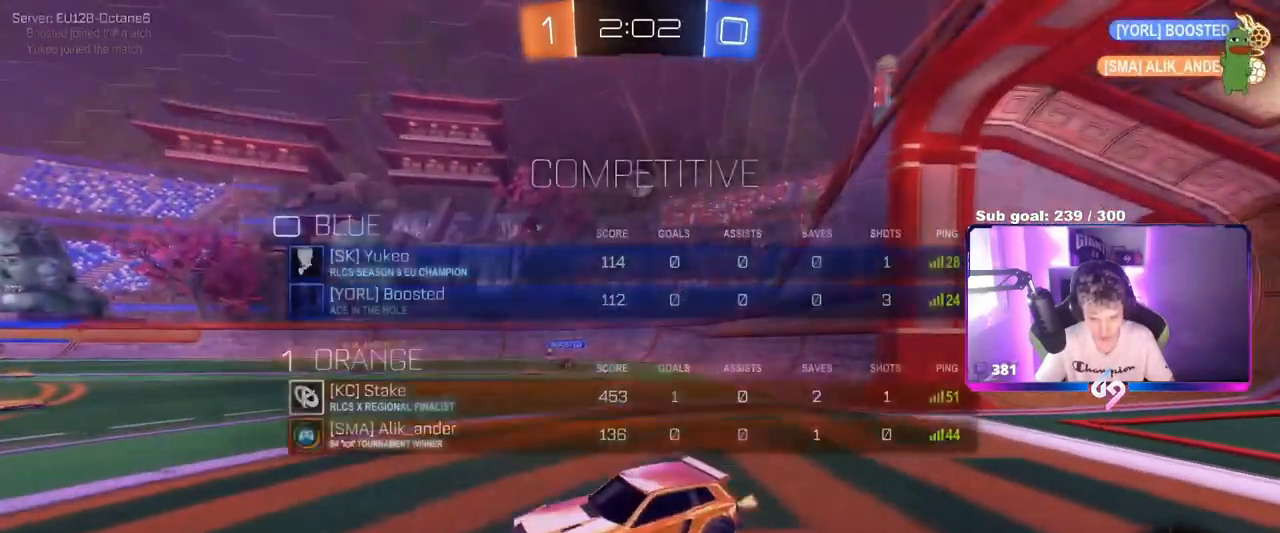
{"keys": ["d", "tab", "w"], "mouse": [], "mouse_move": "still", "events": [[384, "d", "down"]]}
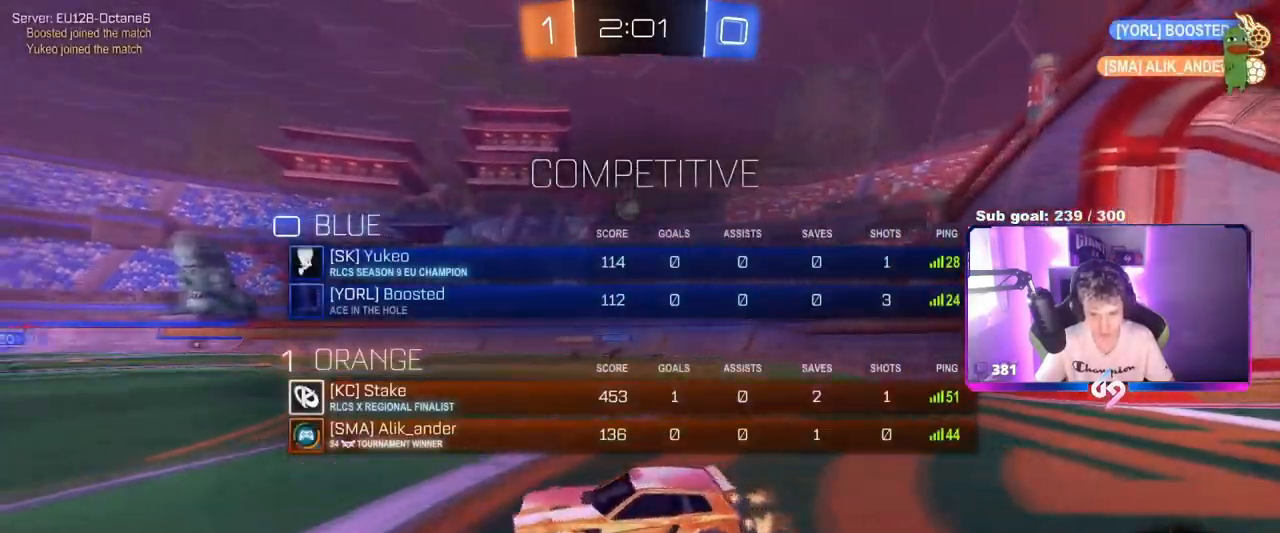
{"keys": ["d", "w"], "mouse": [], "mouse_move": "still", "events": [[33, "tab", "up"], [317, "d", "up"], [450, "d", "down"]]}
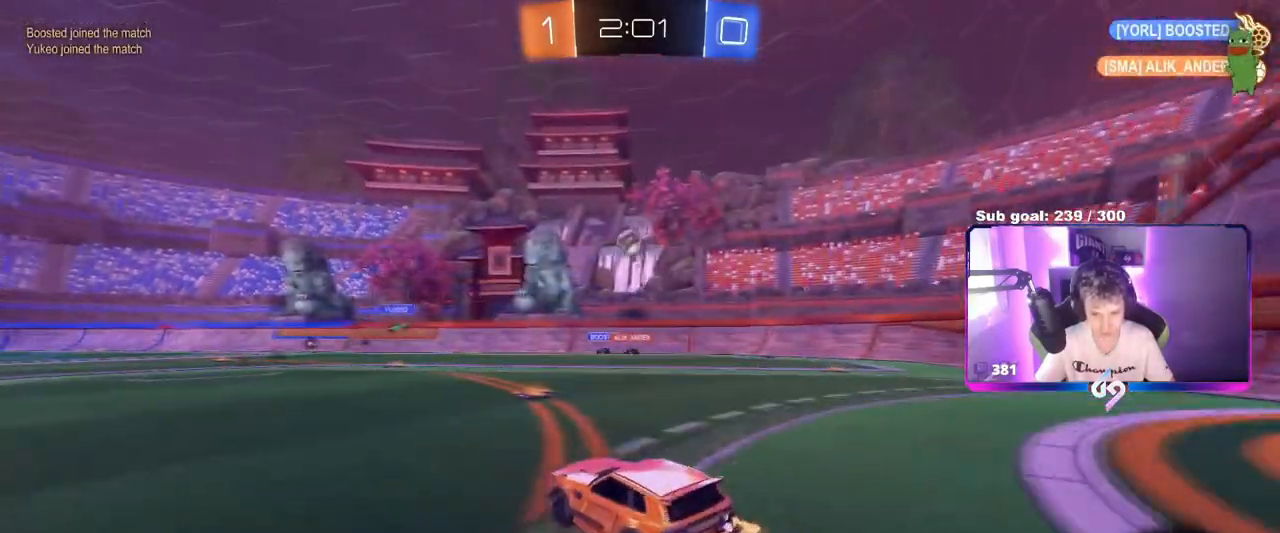
{"keys": ["d", "w"], "mouse": [], "mouse_move": "still", "events": [[84, "d", "up"], [184, "d", "down"]]}
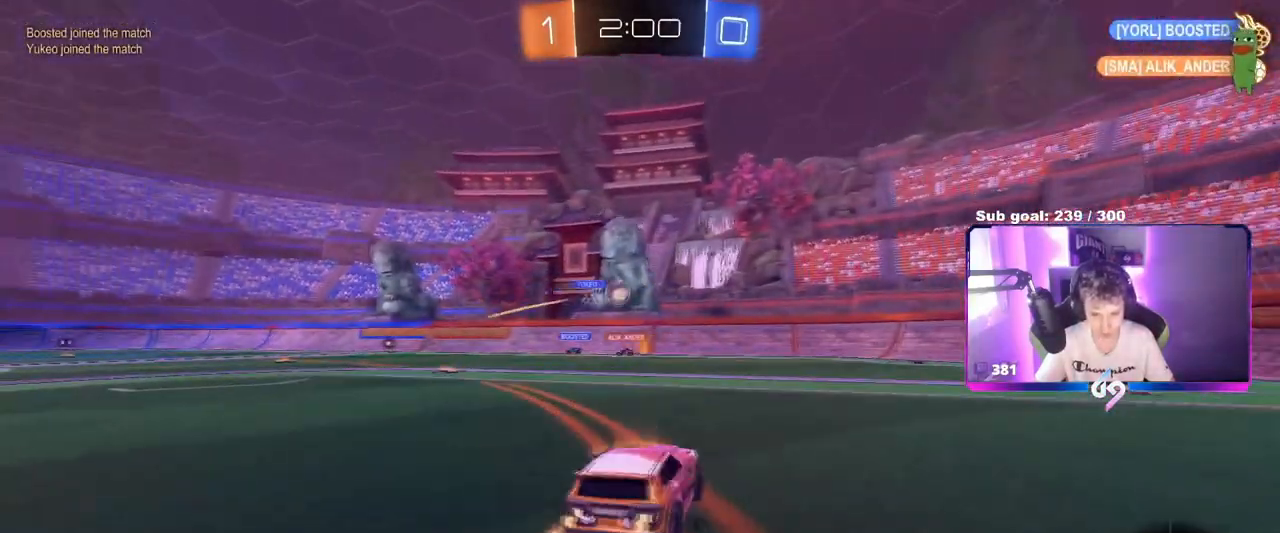
{"keys": ["a", "w"], "mouse": [], "mouse_move": "still", "events": [[284, "a", "down"], [284, "d", "up"], [284, "shift", "down"], [434, "shift", "up"]]}
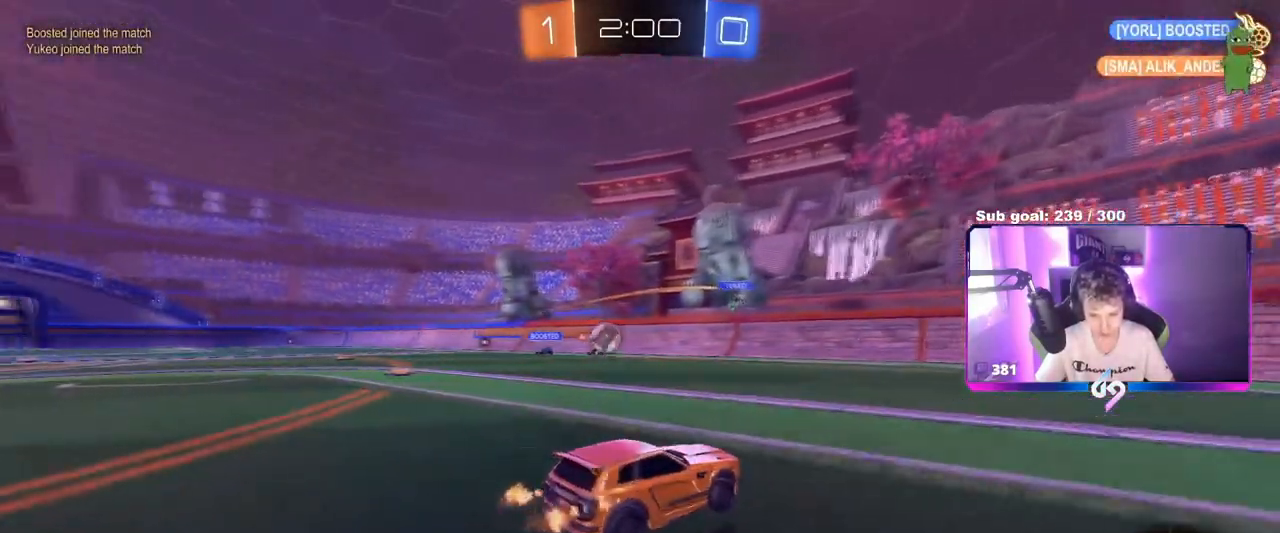
{"keys": ["a", "w"], "mouse": [], "mouse_move": "still", "events": [[167, "shift", "down"], [201, "shift", "up"]]}
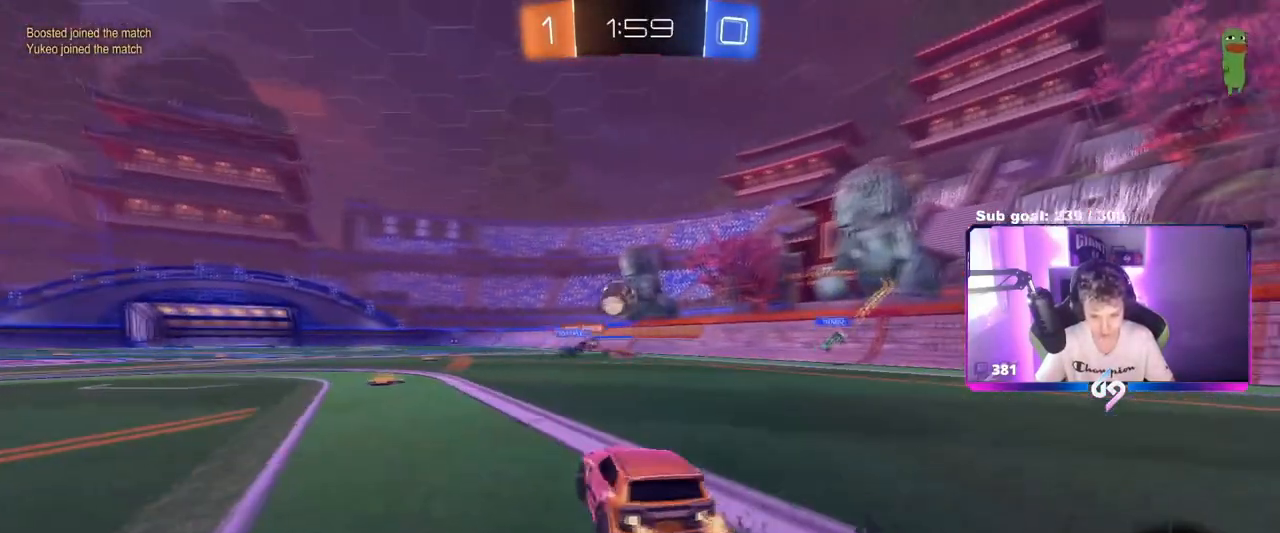
{"keys": ["w"], "mouse": ["left"], "mouse_move": "still", "events": [[133, "a", "up"], [217, "mouse_left", "down"]]}
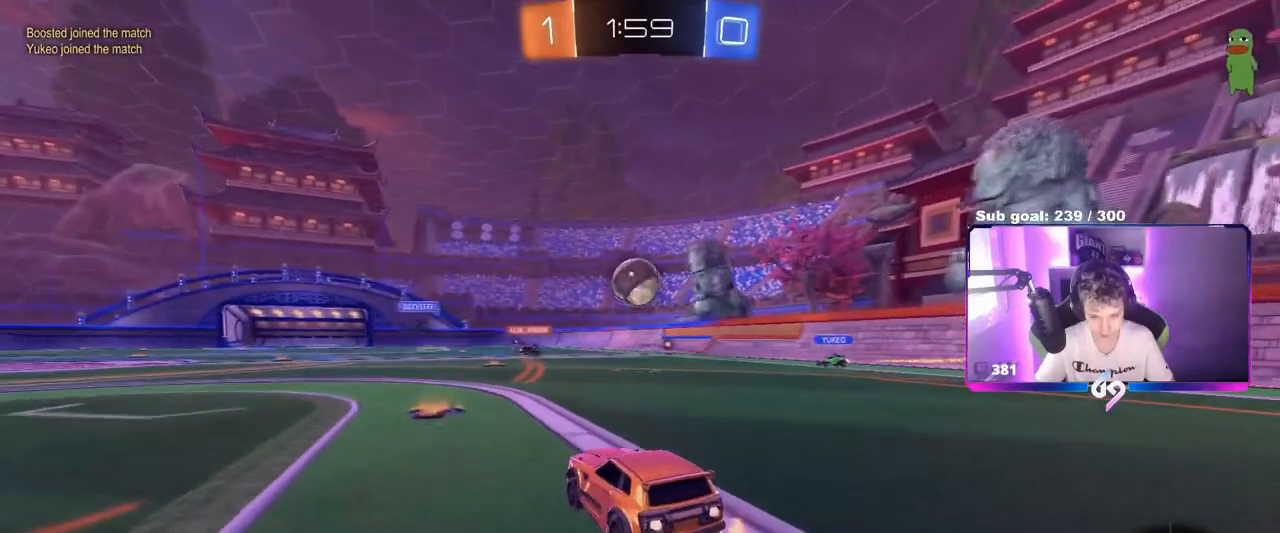
{"keys": [], "mouse": ["left", "right"], "mouse_move": "down", "events": [[334, "a", "down"], [384, "a", "up"], [384, "w", "up"], [434, "mouse_right", "down"]]}
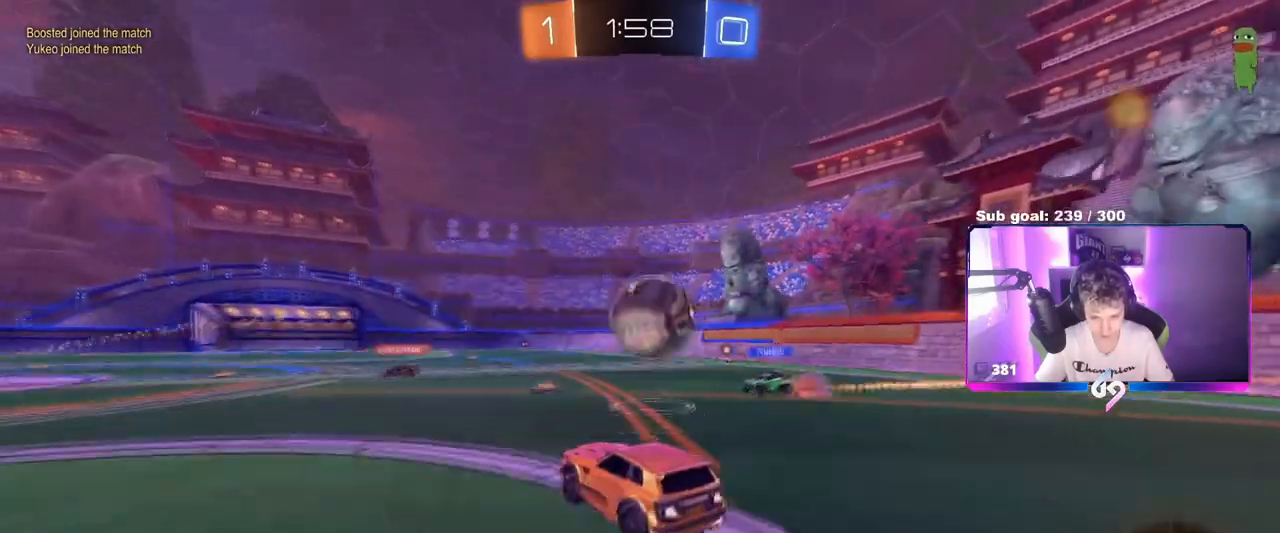
{"keys": ["d", "shift"], "mouse": [], "mouse_move": "up-right", "events": [[17, "mouse_right", "up"], [67, "d", "down"], [67, "mouse_left", "up"], [117, "shift", "down"], [183, "mouse_right", "down"], [367, "mouse_right", "up"]]}
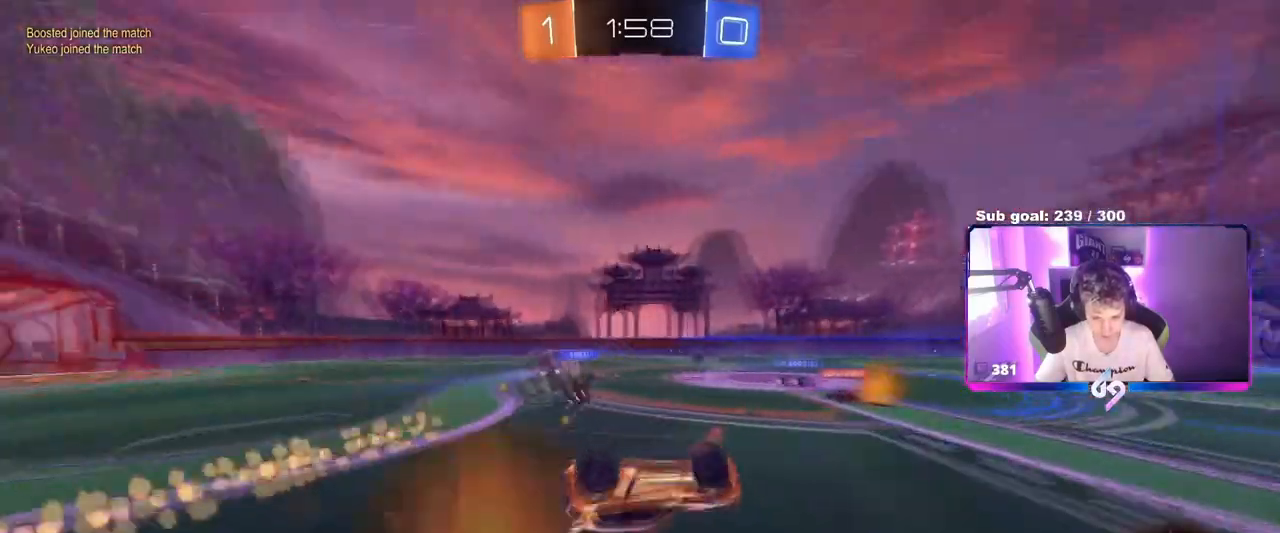
{"keys": ["d", "w"], "mouse": [], "mouse_move": "still", "events": [[151, "w", "down"], [251, "shift", "up"], [301, "d", "up"], [334, "d", "down"]]}
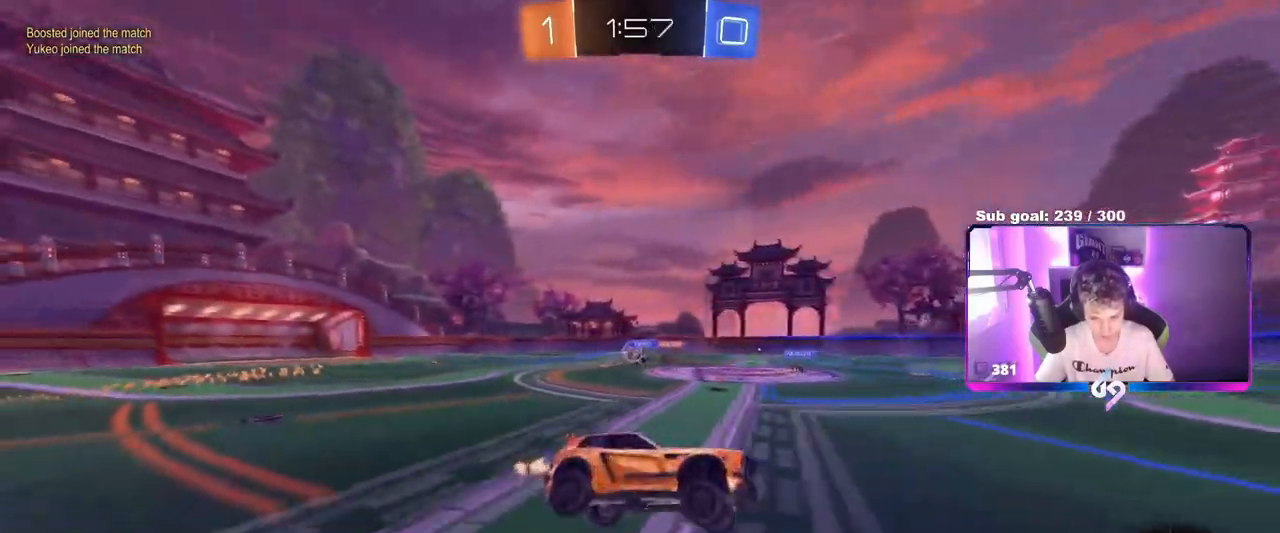
{"keys": ["d", "shift", "w"], "mouse": ["left"], "mouse_move": "still", "events": [[67, "w", "up"], [117, "d", "up"], [167, "d", "down"], [250, "w", "down"], [350, "mouse_left", "down"], [450, "shift", "down"]]}
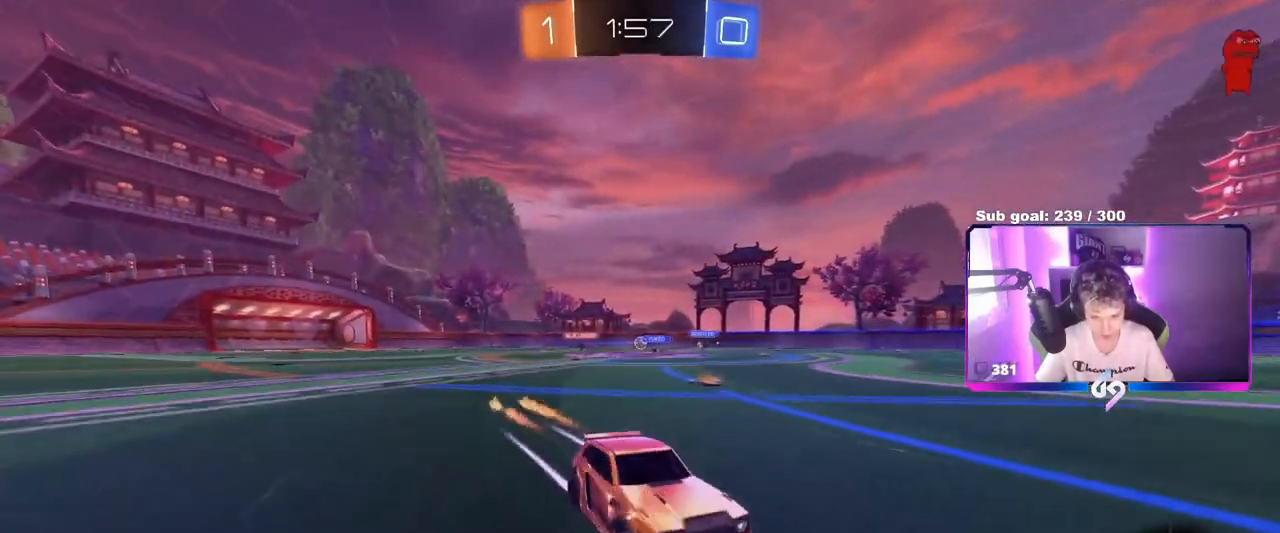
{"keys": ["d", "w"], "mouse": [], "mouse_move": "still", "events": [[34, "shift", "up"], [184, "shift", "down"], [234, "mouse_left", "up"], [234, "shift", "up"]]}
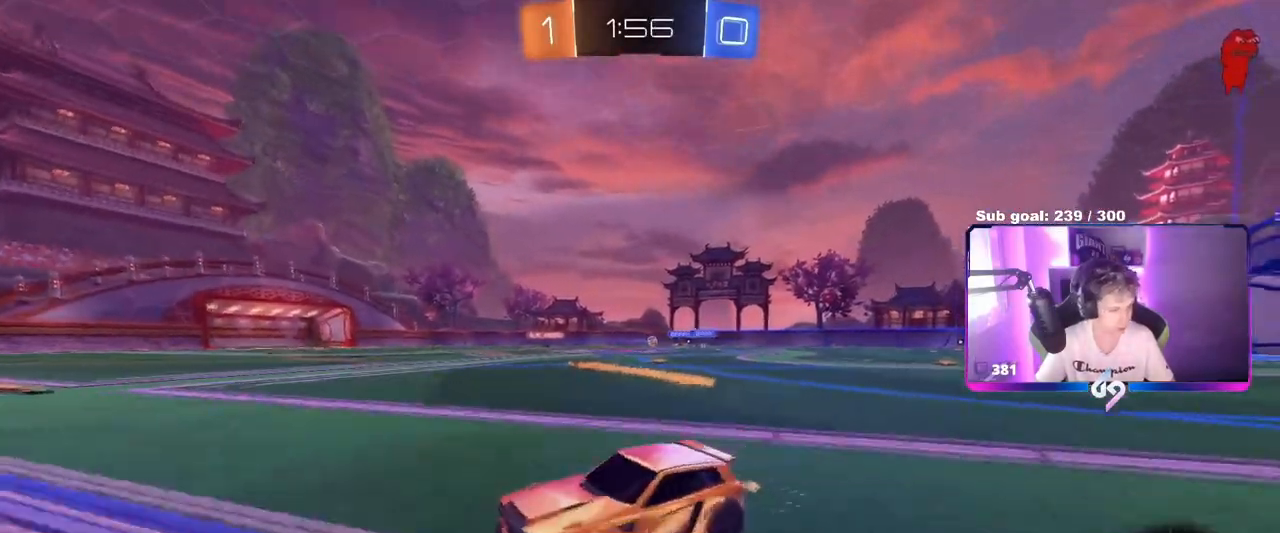
{"keys": ["d", "shift", "w"], "mouse": [], "mouse_move": "still", "events": [[100, "shift", "down"], [183, "shift", "up"], [284, "d", "up"], [384, "d", "down"], [467, "shift", "down"]]}
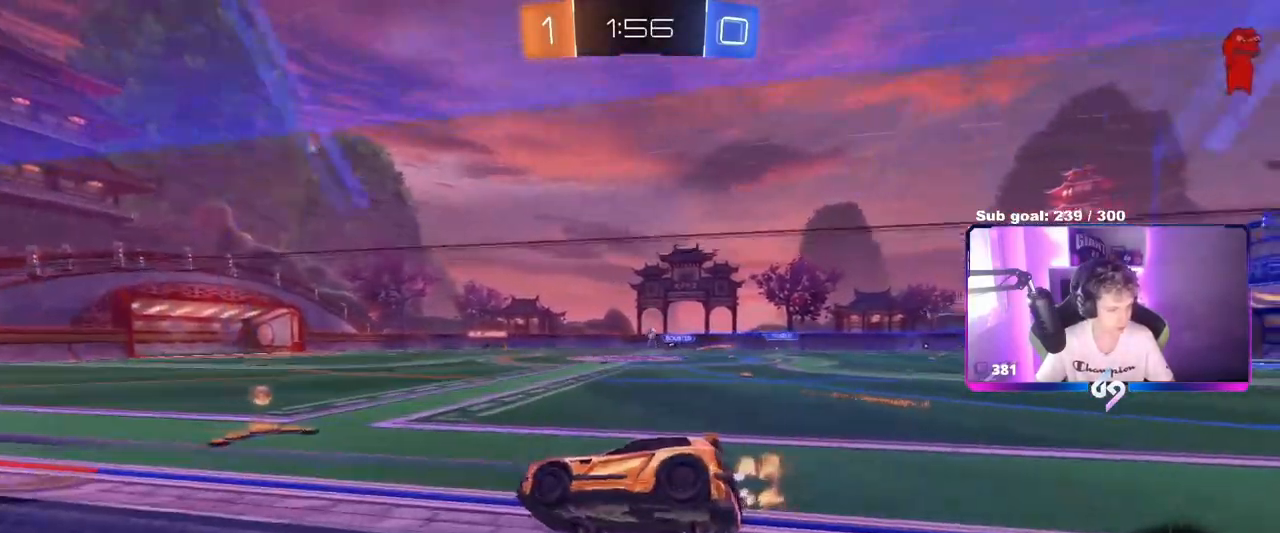
{"keys": ["a", "shift", "w"], "mouse": ["left"], "mouse_move": "still", "events": [[67, "shift", "up"], [117, "mouse_left", "down"], [167, "d", "up"], [351, "d", "down"], [401, "mouse_right", "down"], [451, "a", "down"], [451, "d", "up"], [451, "shift", "down"], [484, "mouse_right", "up"]]}
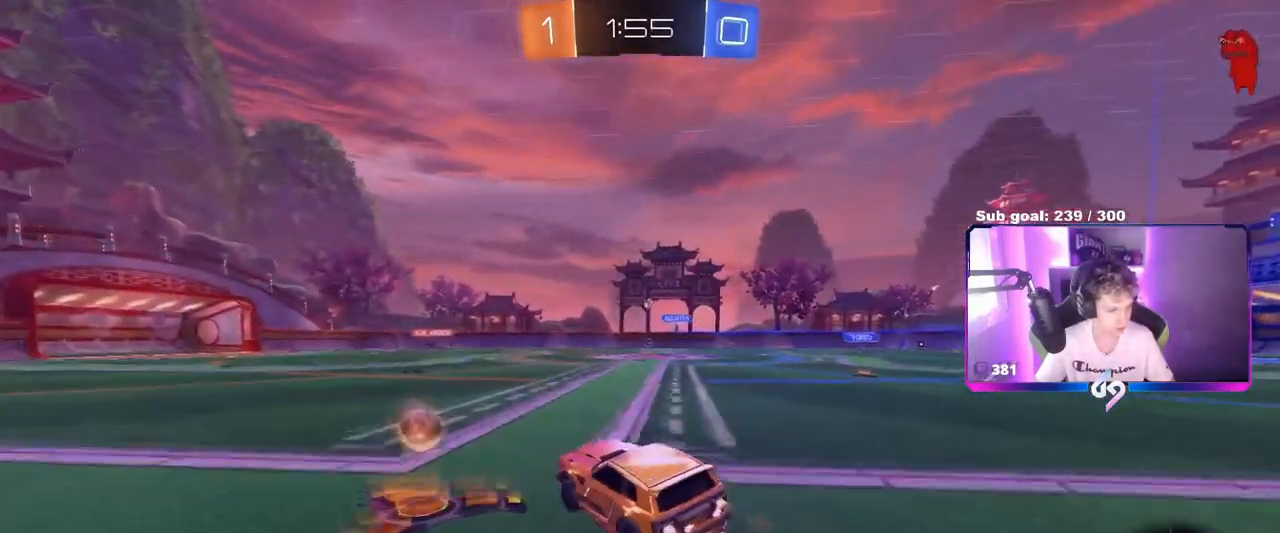
{"keys": ["a", "s", "shift"], "mouse": [], "mouse_move": "still", "events": [[33, "mouse_right", "down"], [83, "s", "down"], [83, "w", "up"], [284, "mouse_right", "up"], [417, "s", "up"], [500, "mouse_left", "up"], [500, "s", "down"]]}
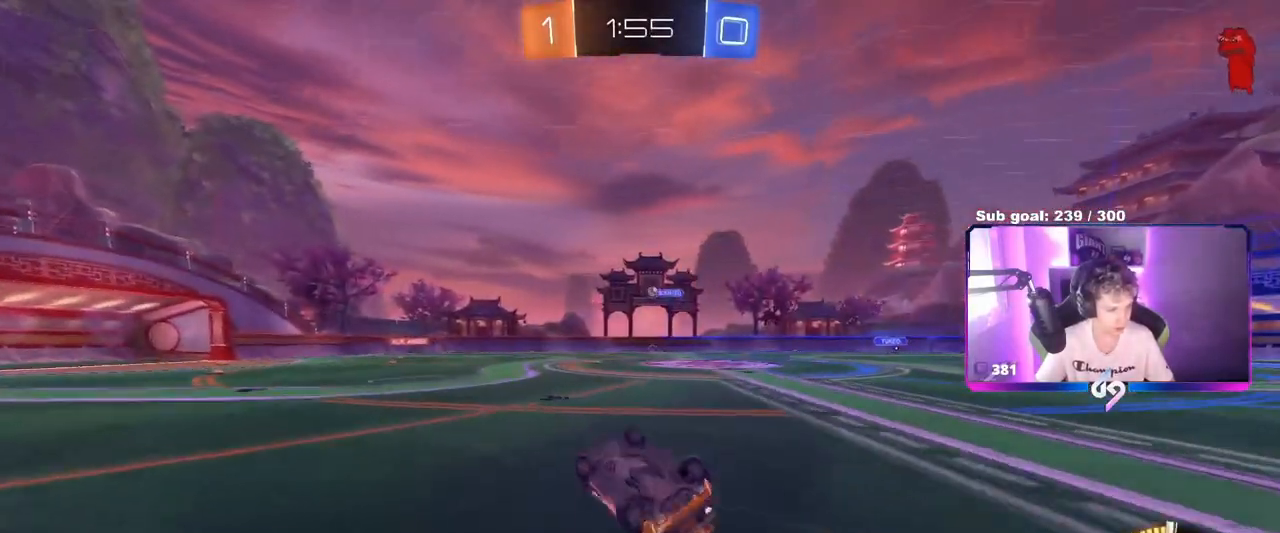
{"keys": [], "mouse": [], "mouse_move": "up-right", "events": [[201, "s", "up"], [284, "shift", "up"], [434, "a", "up"]]}
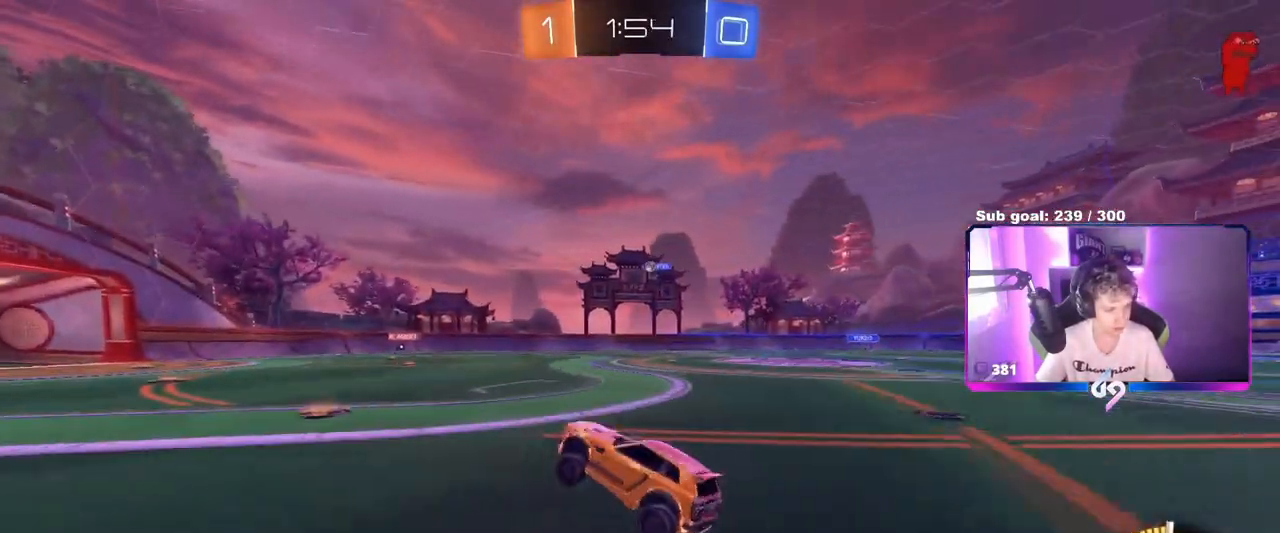
{"keys": ["w"], "mouse": [], "mouse_move": "still", "events": [[17, "w", "down"]]}
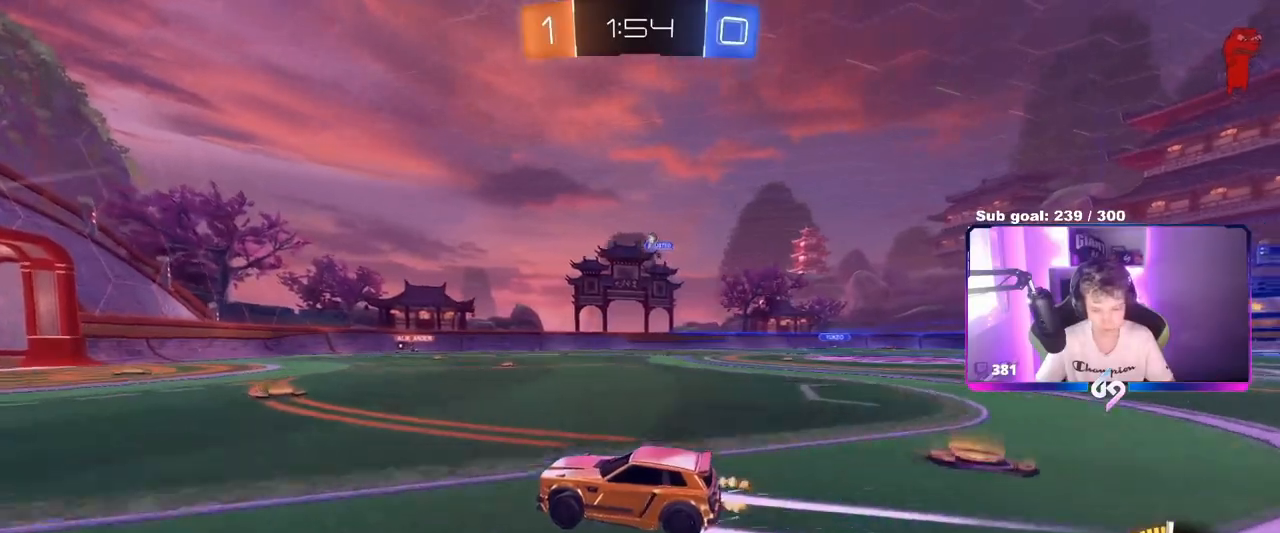
{"keys": ["w"], "mouse": [], "mouse_move": "still", "events": []}
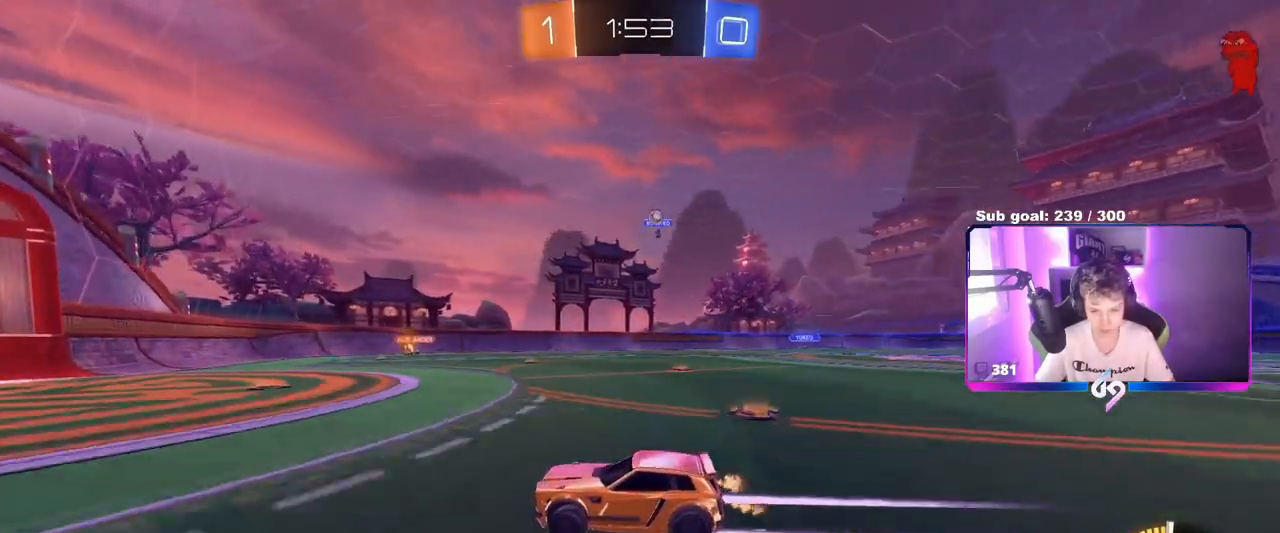
{"keys": ["d", "w"], "mouse": [], "mouse_move": "still", "events": [[200, "a", "down"], [434, "a", "up"], [484, "d", "down"]]}
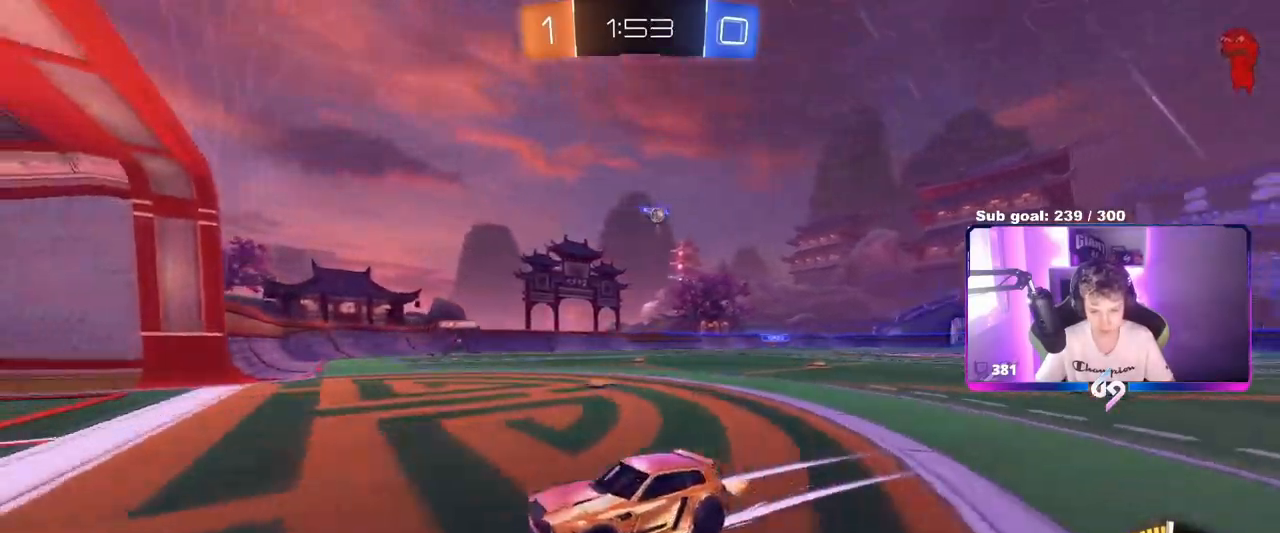
{"keys": ["d", "w"], "mouse": [], "mouse_move": "still", "events": [[117, "d", "up"], [217, "a", "down"], [301, "a", "up"], [401, "d", "down"]]}
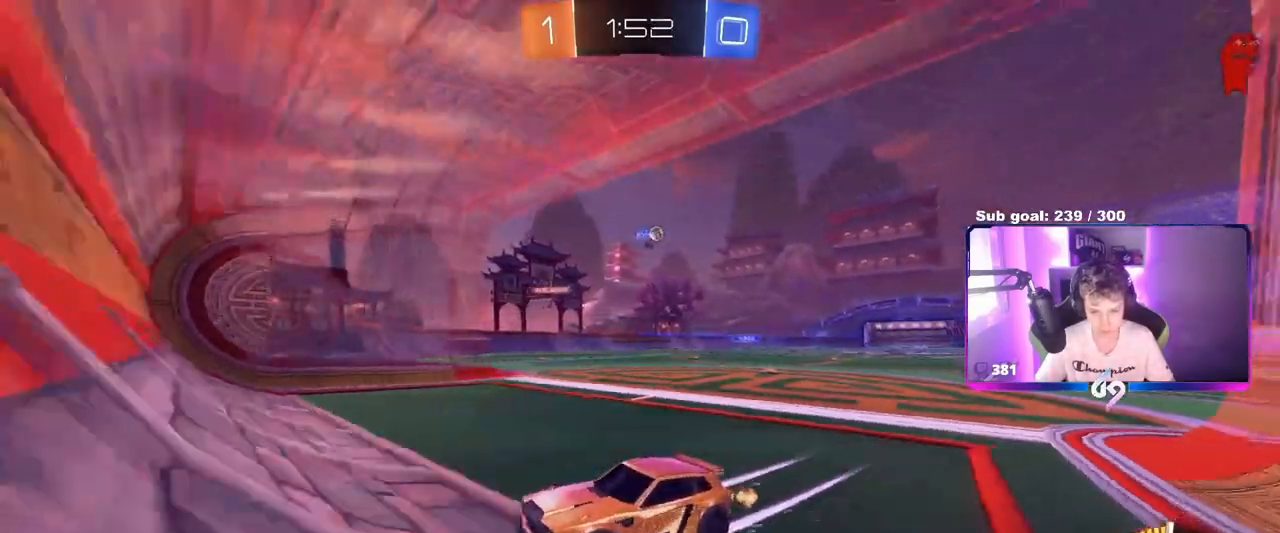
{"keys": ["a", "s", "shift"], "mouse": ["right"], "mouse_move": "still", "events": [[217, "s", "down"], [217, "w", "up"], [317, "d", "up"], [367, "a", "down"], [417, "shift", "down"], [467, "mouse_right", "down"]]}
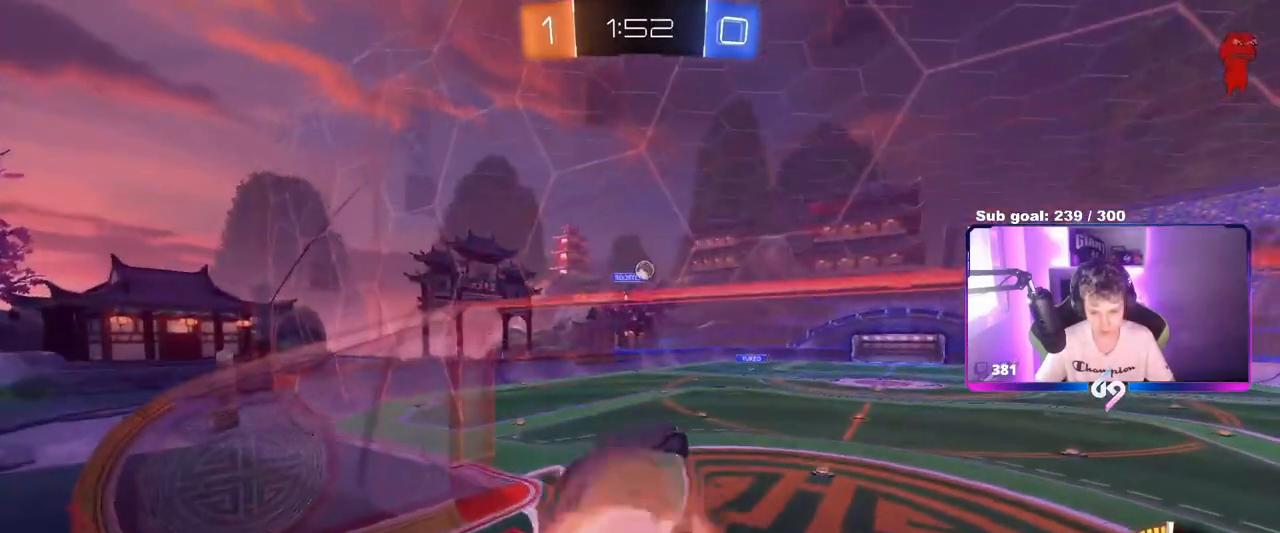
{"keys": ["a", "shift"], "mouse": [], "mouse_move": "still", "events": [[101, "s", "up"], [151, "mouse_right", "up"]]}
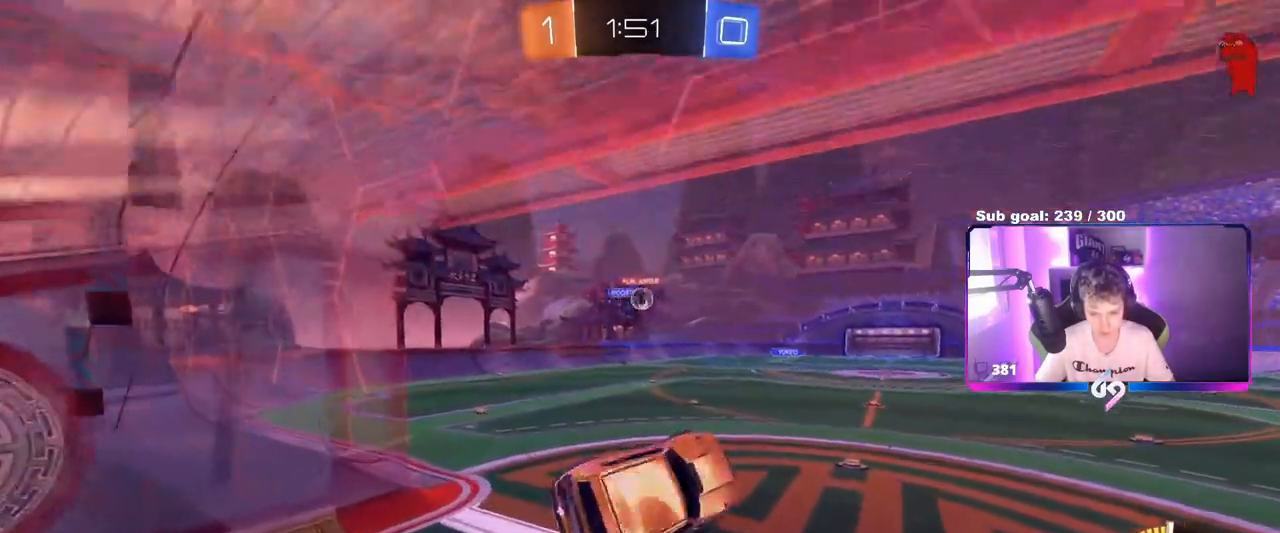
{"keys": ["w"], "mouse": ["right"], "mouse_move": "still", "events": [[17, "s", "down"], [17, "shift", "up"], [67, "s", "up"], [167, "a", "up"], [350, "w", "down"], [450, "mouse_right", "down"]]}
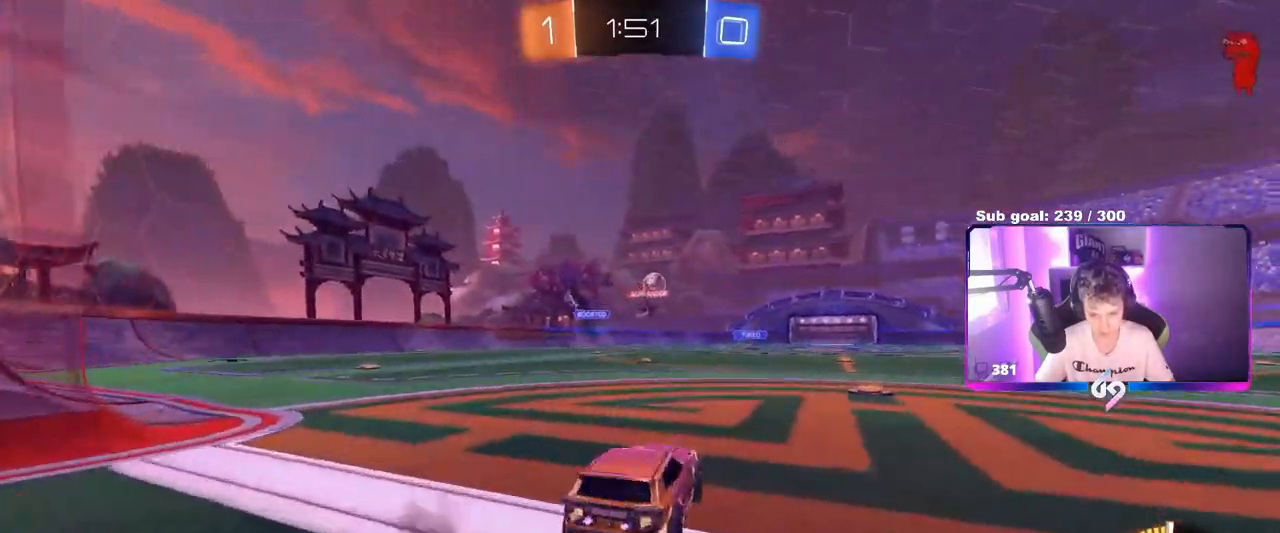
{"keys": ["a", "shift", "w"], "mouse": [], "mouse_move": "still", "events": [[84, "a", "down"], [84, "mouse_right", "up"], [84, "shift", "down"], [234, "shift", "up"], [368, "shift", "down"]]}
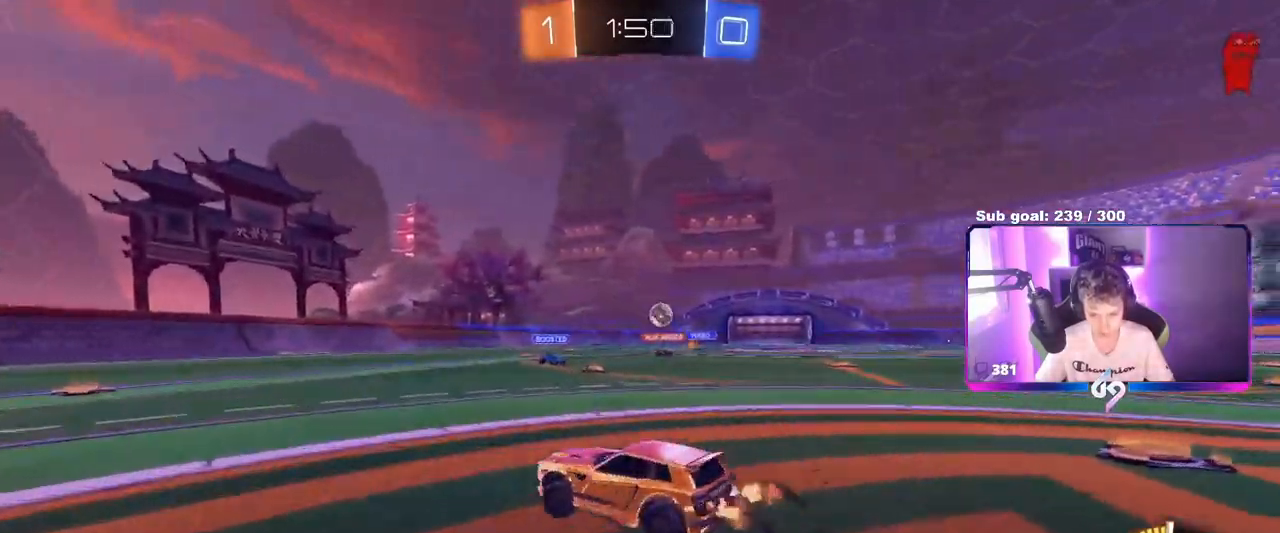
{"keys": ["a", "w"], "mouse": [], "mouse_move": "still", "events": [[17, "shift", "up"], [401, "shift", "down"], [501, "shift", "up"]]}
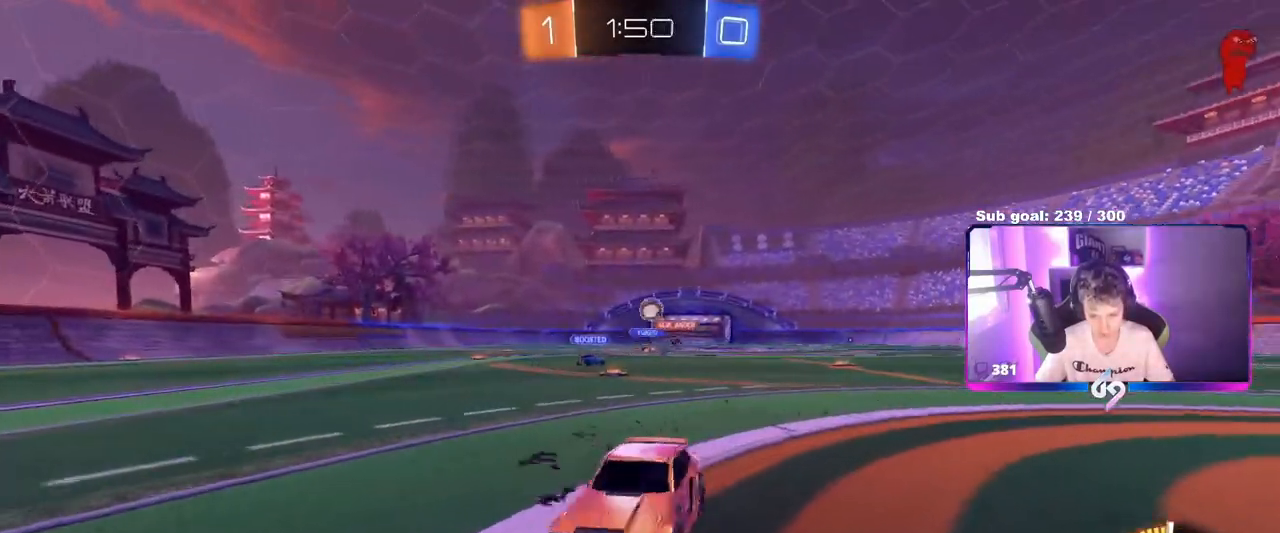
{"keys": ["w"], "mouse": ["left"], "mouse_move": "down-left", "events": [[233, "a", "up"], [233, "d", "down"], [333, "d", "up"], [333, "mouse_left", "down"], [383, "a", "down"], [467, "a", "up"]]}